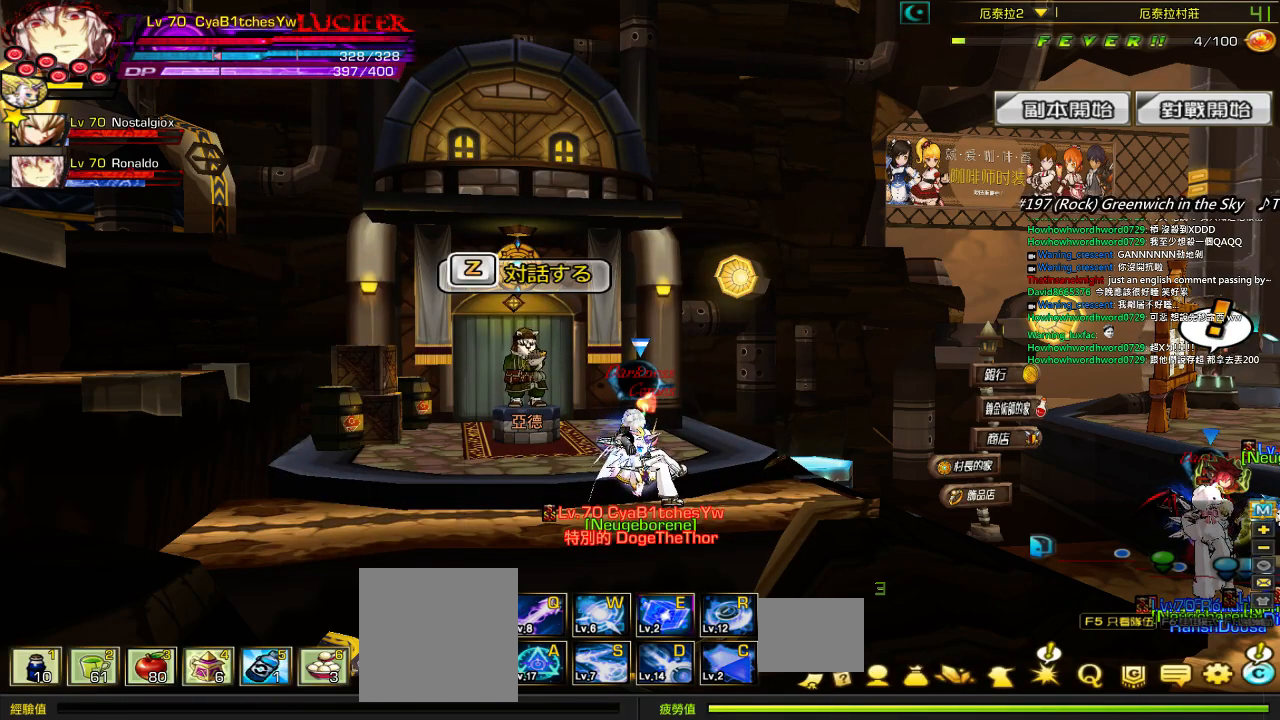
Gameplay with keyboard; each line is a JSON object with the keys held at the frame after it. "events" lists presses ("down") and releases ("up") of "a", "c", "ctrl", "d", "down", "e", "left", "q", "r", "right", "s", "space", "up", "w", "x" and "z" between this image and that frame as [ms after this image, input, new state], when the widget could be followed in between. No other keys are recorded. Mouse input is not recorded.
{"keys": [], "events": [[384, "w", "down"], [484, "w", "up"]]}
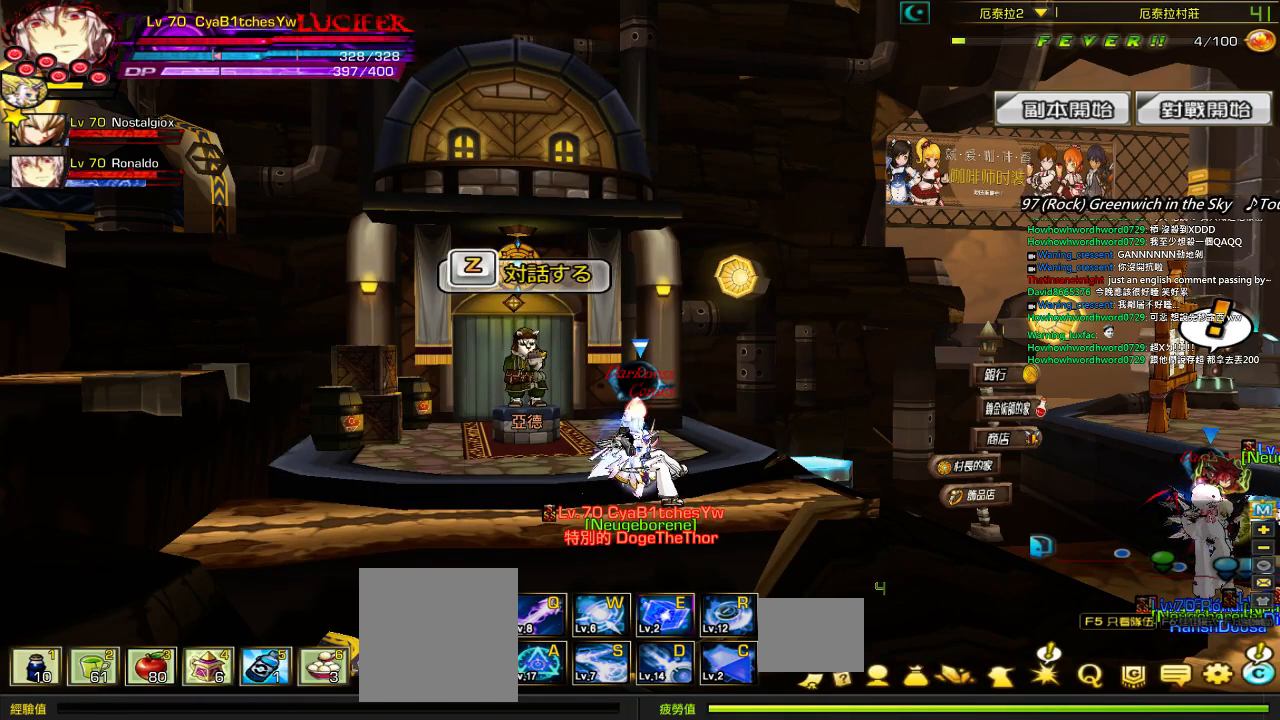
{"keys": ["x"], "events": [[450, "x", "down"]]}
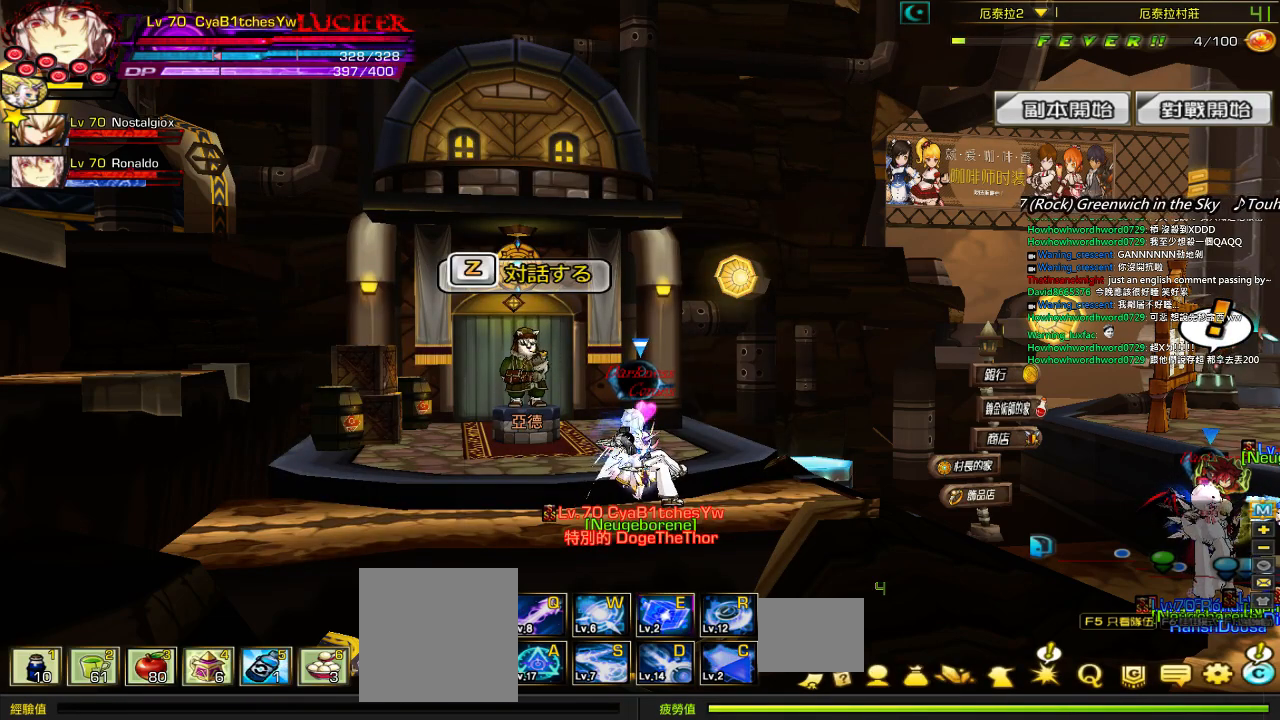
{"keys": ["w"], "events": [[84, "x", "up"], [150, "space", "down"], [234, "space", "up"], [267, "e", "down"], [367, "space", "down"], [400, "e", "up"], [467, "w", "down"], [500, "space", "up"]]}
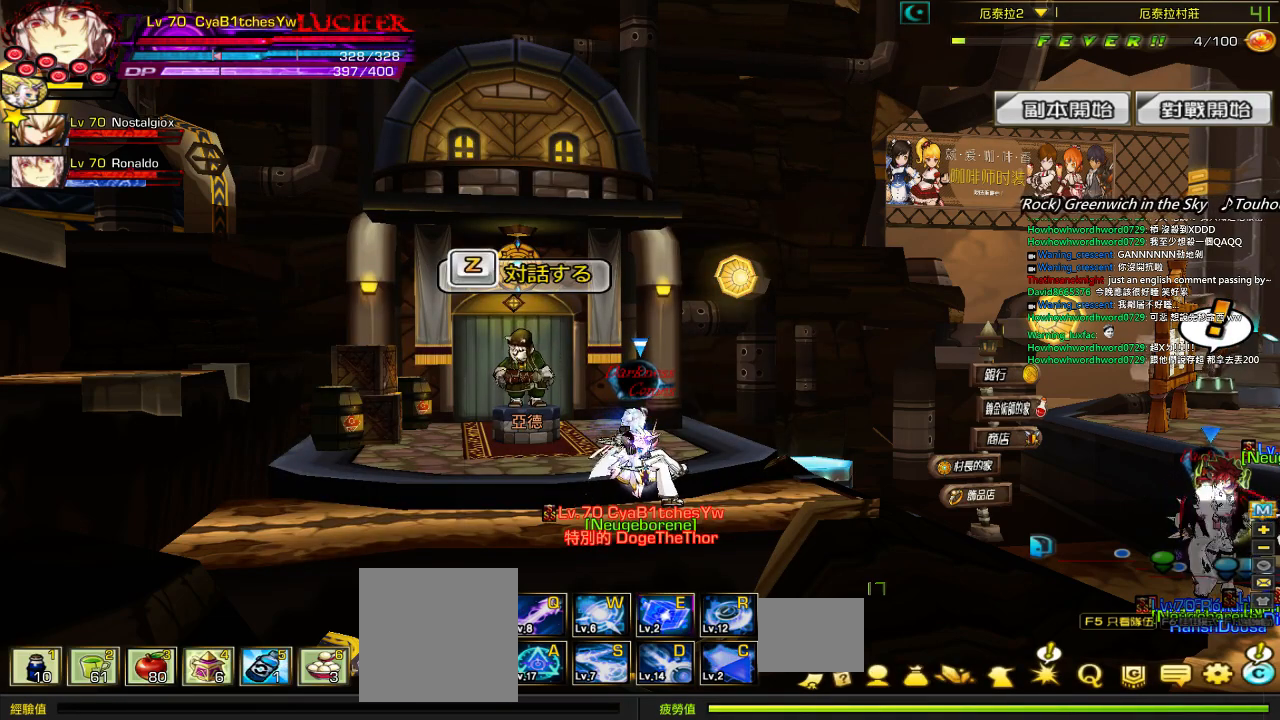
{"keys": [], "events": [[100, "w", "up"], [234, "x", "down"], [300, "space", "down"], [334, "x", "up"], [400, "space", "up"]]}
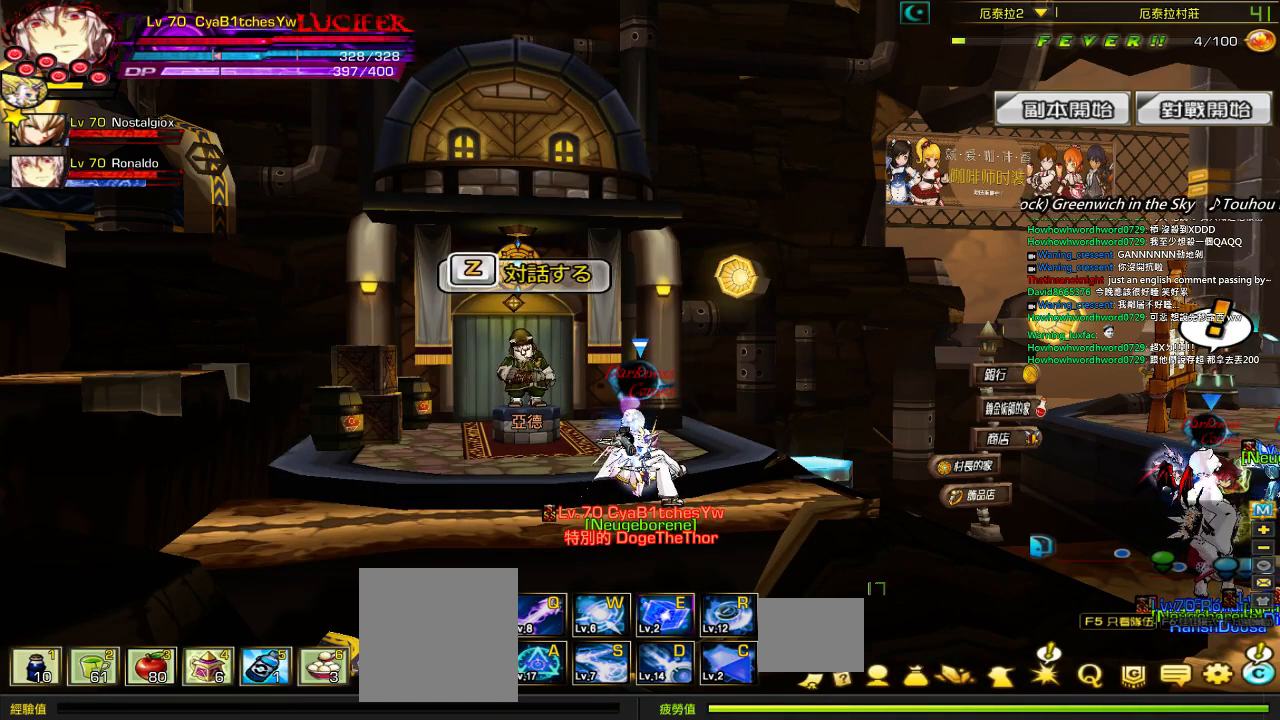
{"keys": [], "events": [[34, "space", "down"], [134, "space", "up"]]}
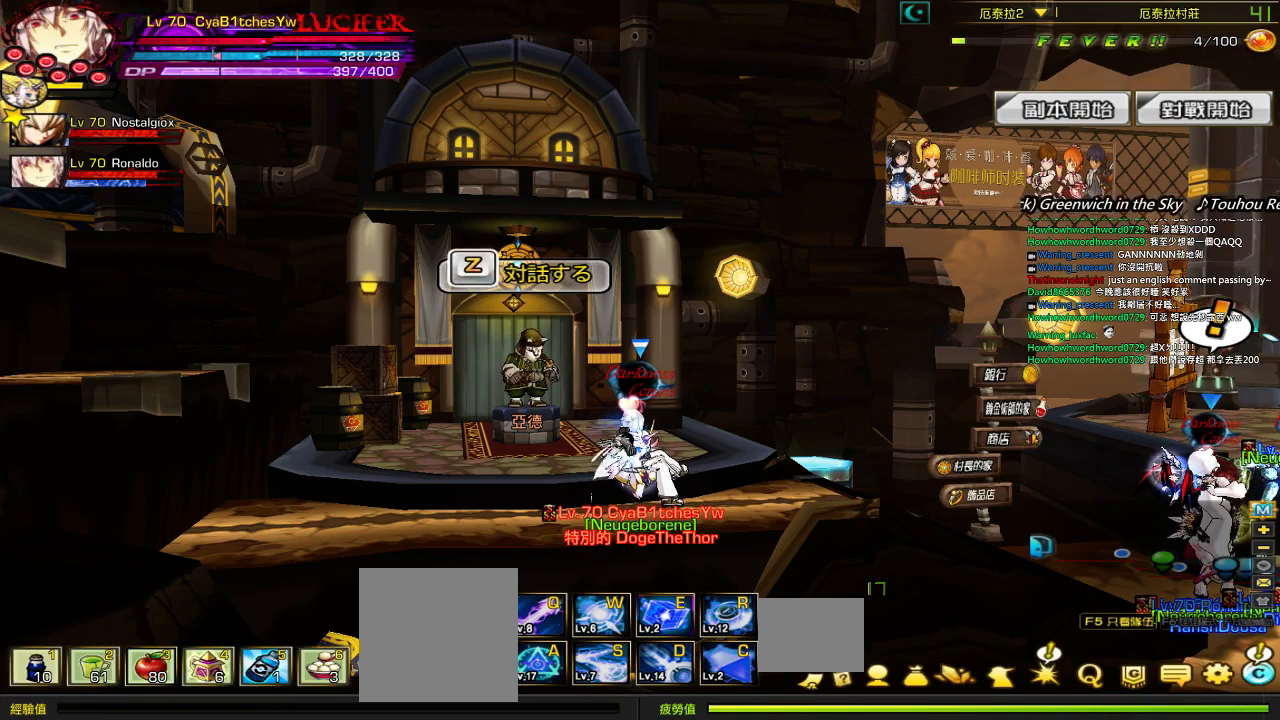
{"keys": ["x"], "events": [[450, "x", "down"]]}
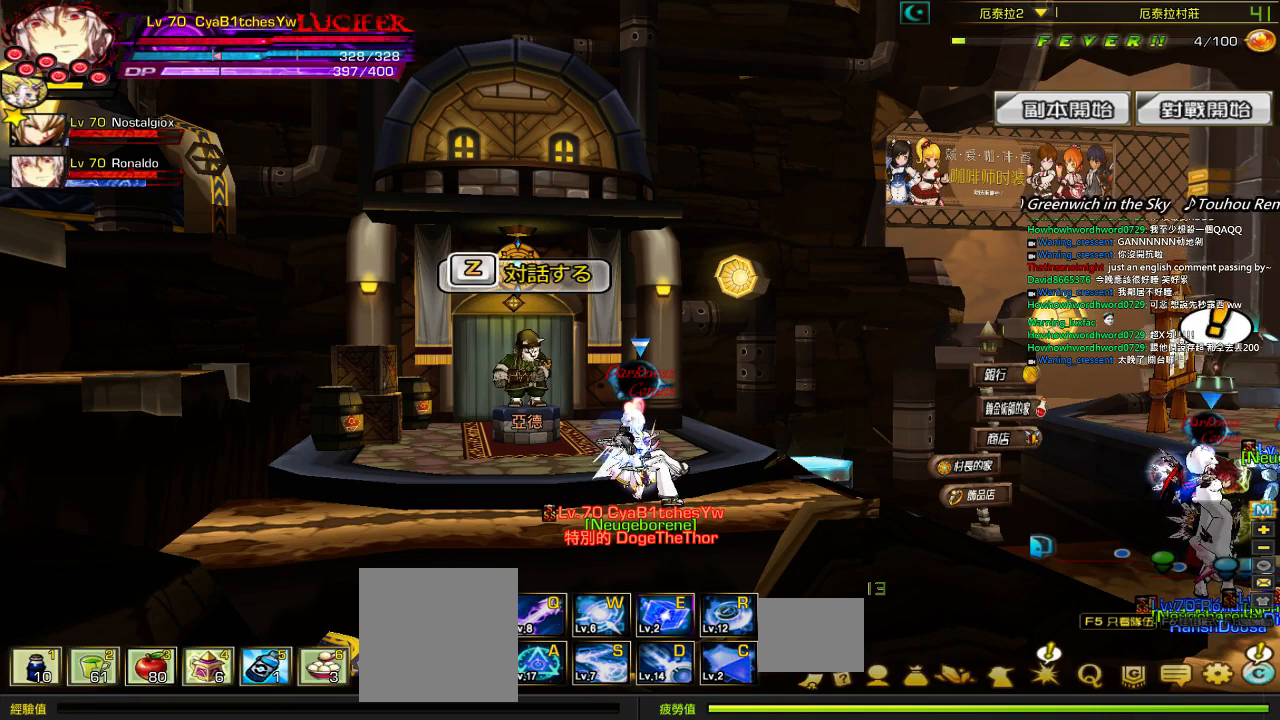
{"keys": ["d"], "events": [[134, "x", "up"], [267, "r", "down"], [284, "space", "down"], [317, "r", "up"], [417, "space", "up"], [450, "d", "down"]]}
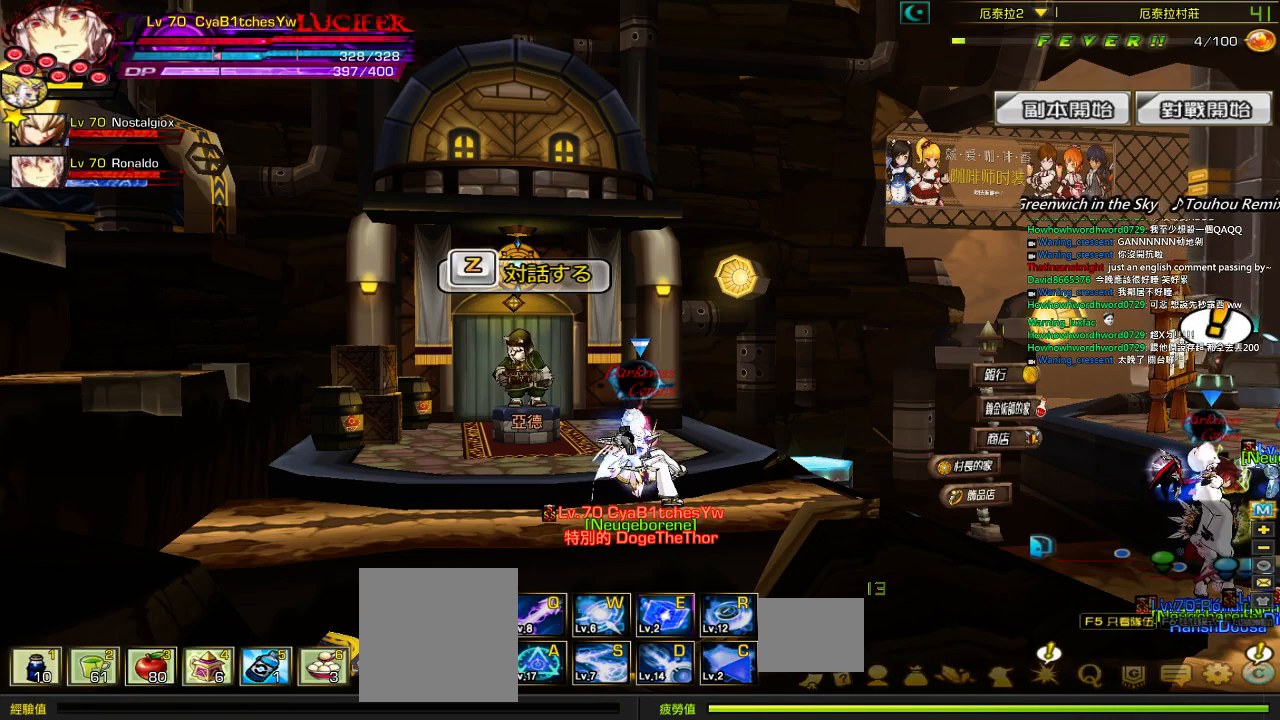
{"keys": ["x"], "events": [[17, "d", "up"], [484, "x", "down"]]}
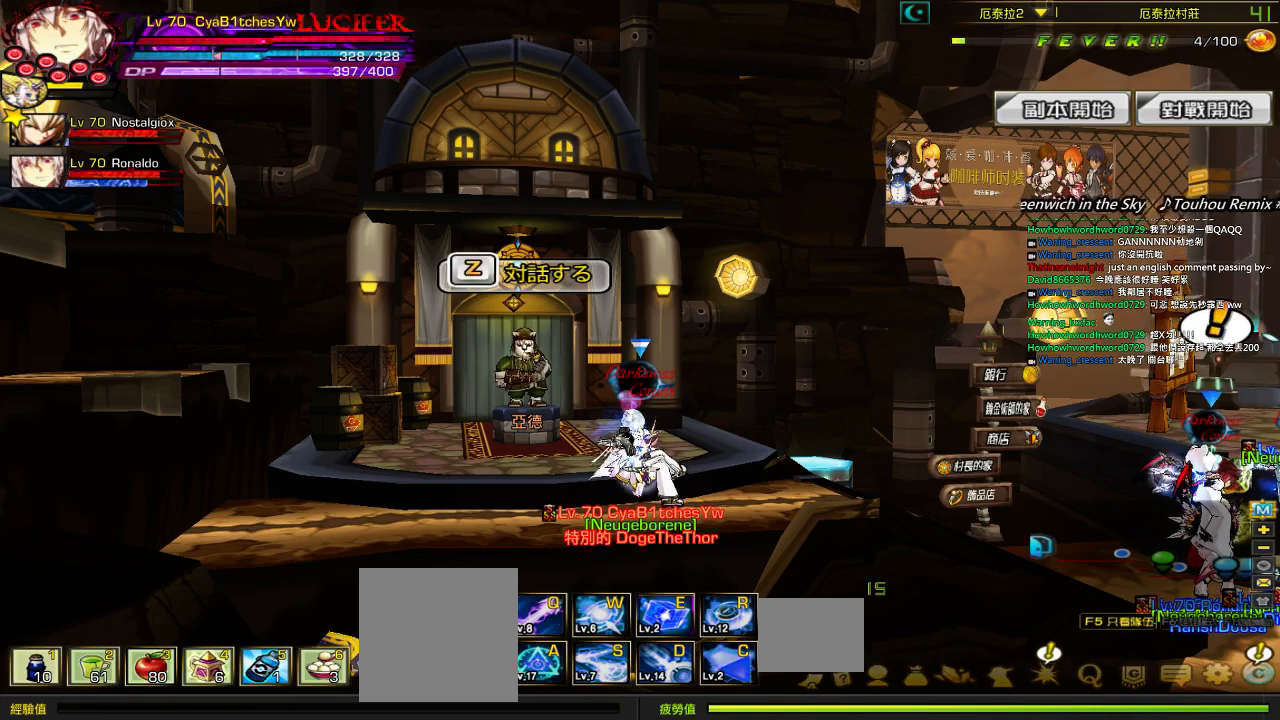
{"keys": [], "events": [[84, "x", "up"]]}